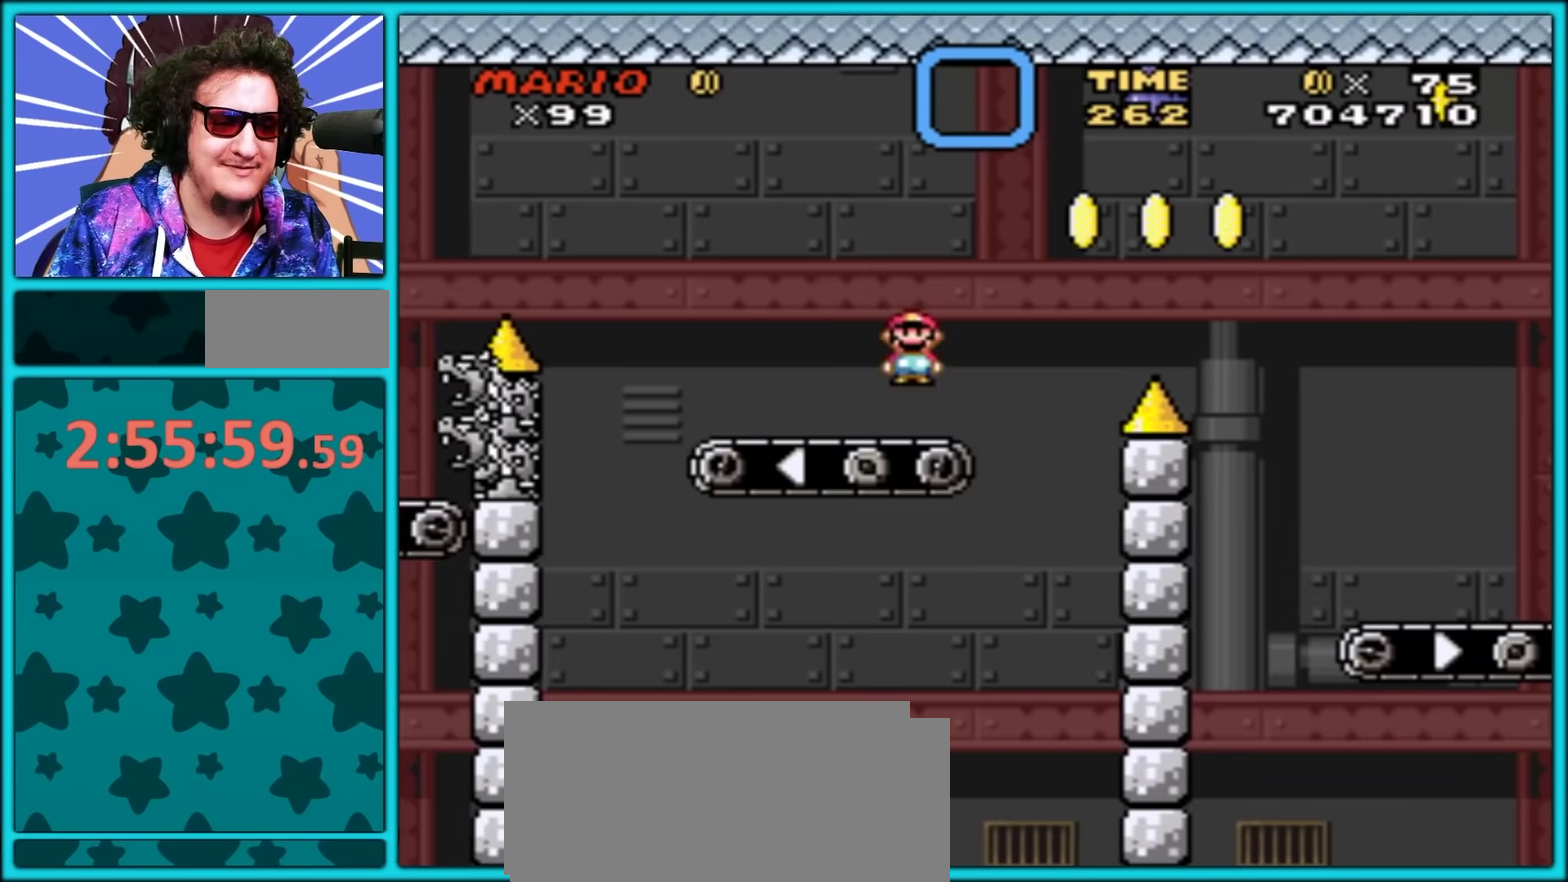
Gameplay with a controller (Nintendo layout); each line is a JSON object with the inputs held at the frame after it. "events" lists button and stick changes between this image and that frame as [ms after this image, input, new state], when the widget could be followed in between. Not read: L3 R3.
{"buttons": ["A", "Y", "DPAD_RIGHT"], "events": []}
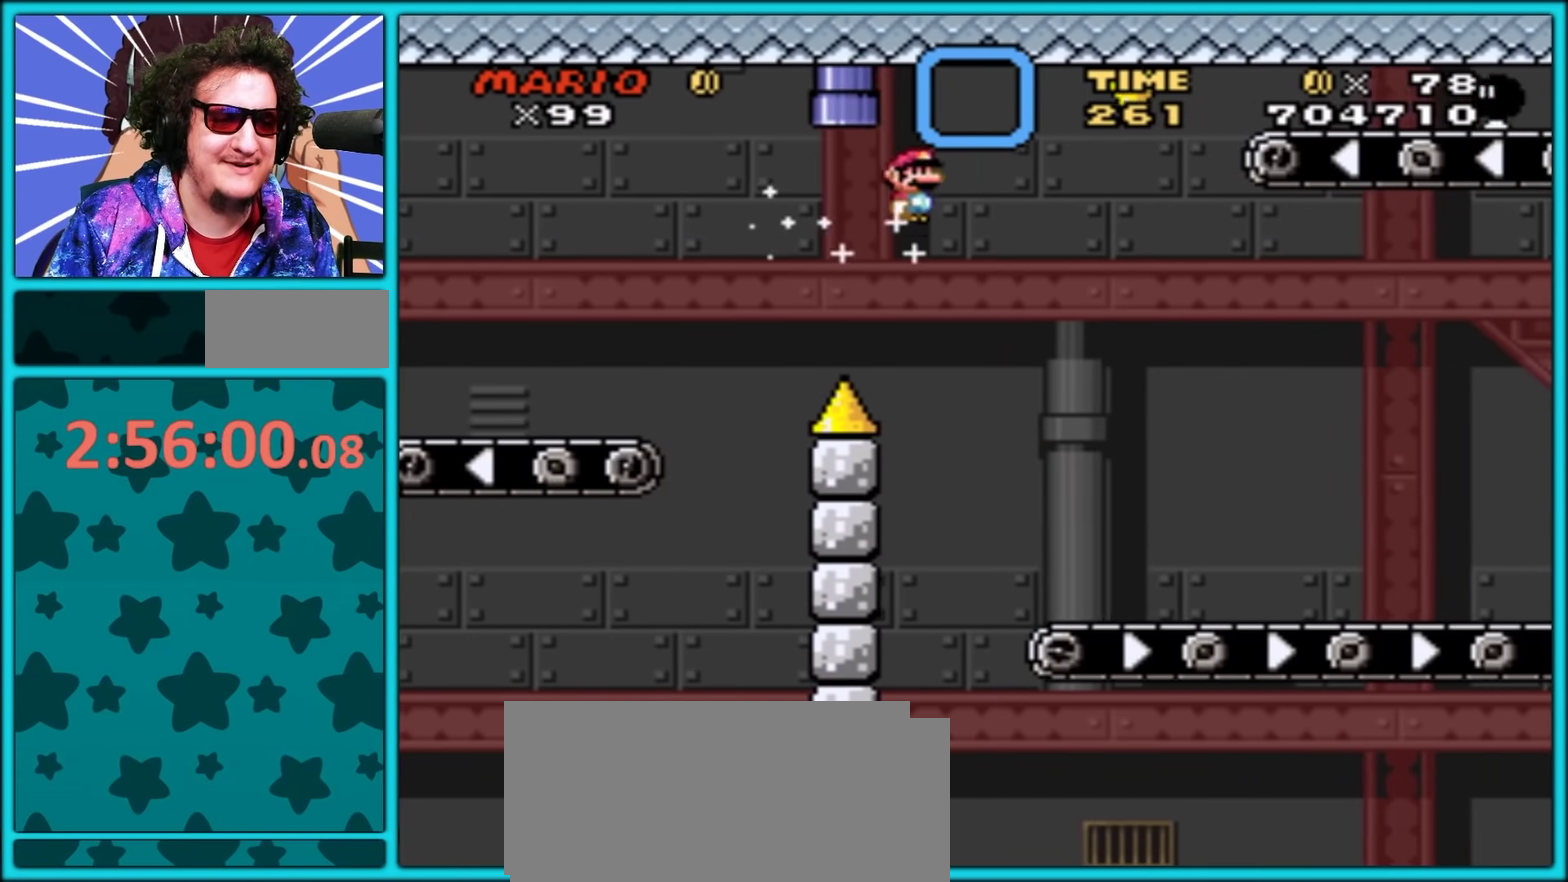
{"buttons": ["Y", "DPAD_RIGHT"], "events": [[83, "A", "up"]]}
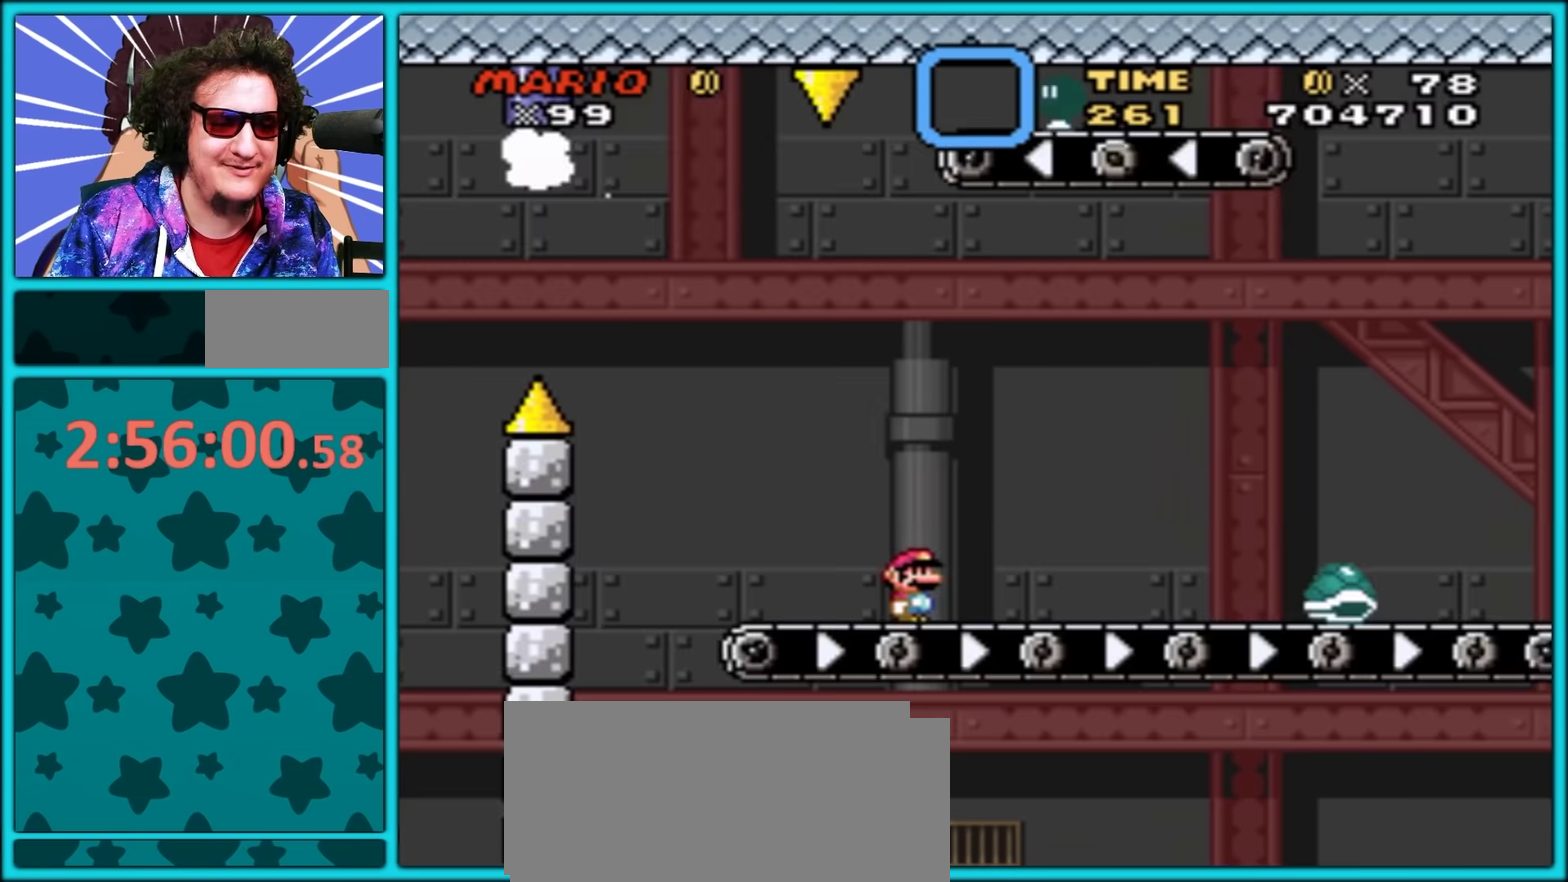
{"buttons": ["Y", "DPAD_RIGHT"], "events": [[100, "A", "down"], [317, "A", "up"]]}
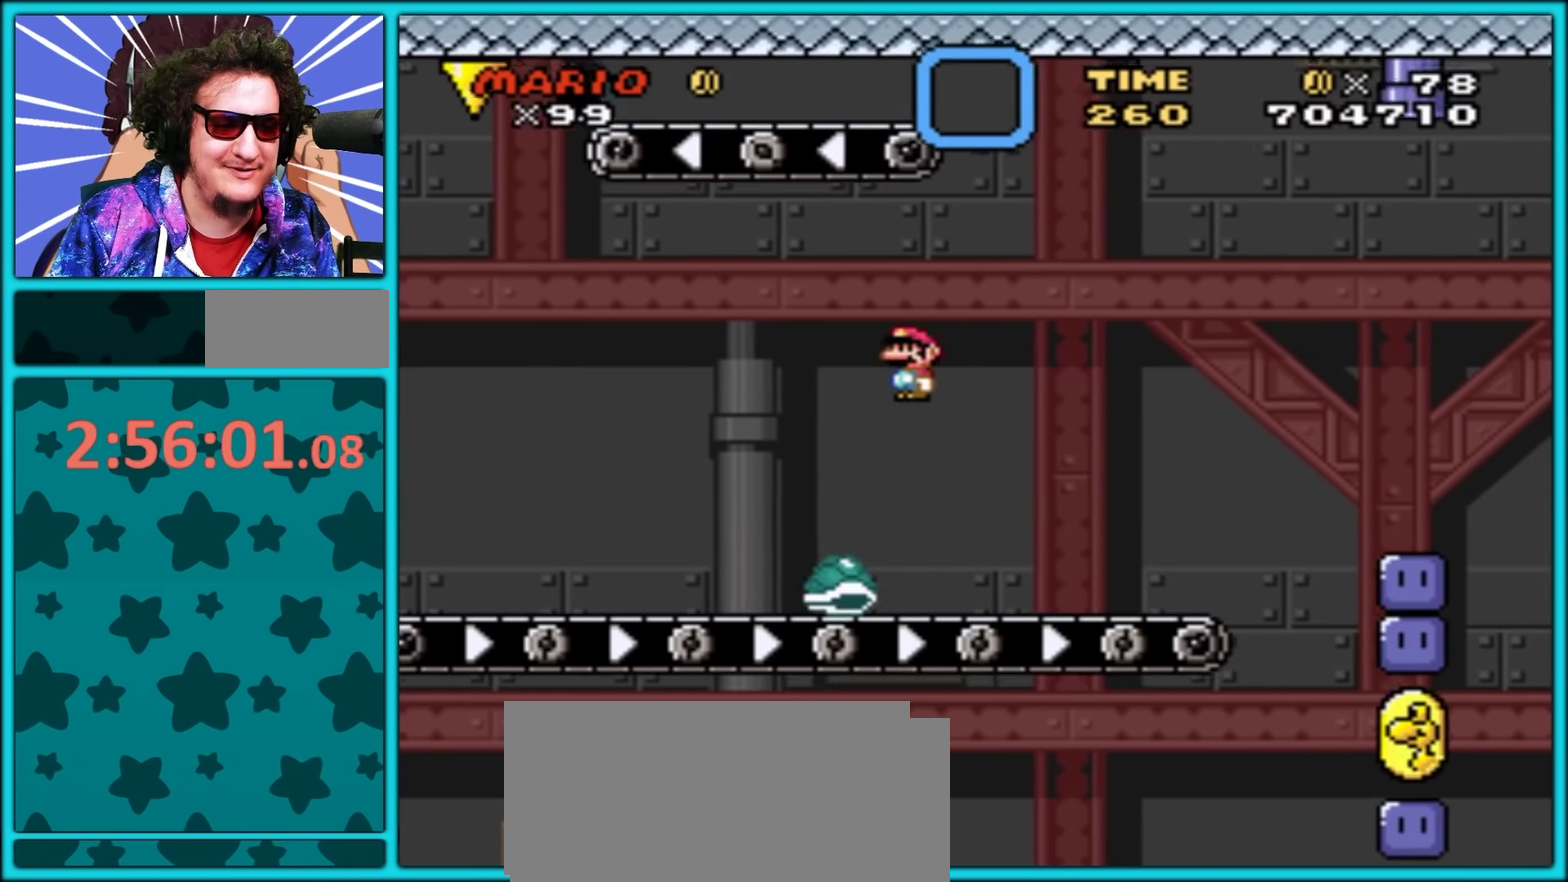
{"buttons": ["B", "Y", "DPAD_RIGHT"], "events": [[283, "B", "down"], [367, "DPAD_UP", "down"], [500, "DPAD_UP", "up"]]}